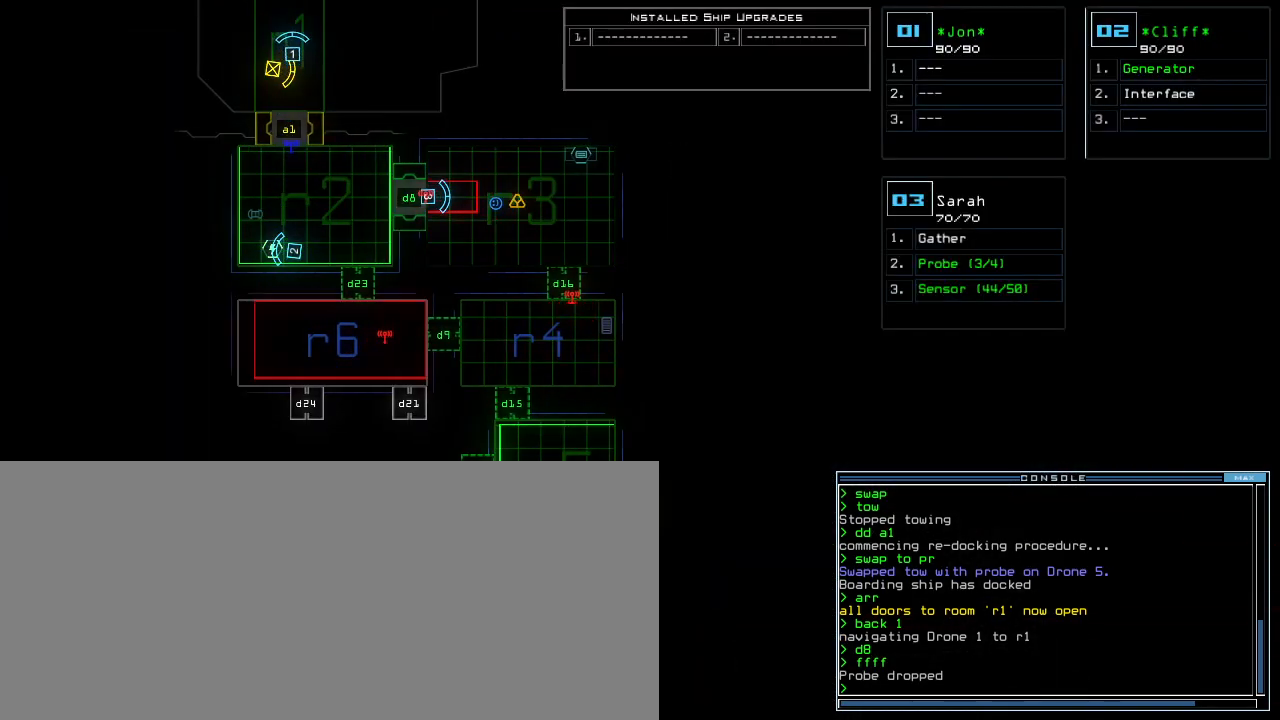
Gameplay with keyboard; each line is a JSON object with the keys held at the frame after it. "events" lists presses ("down") and releases ("up") of ".", "0", "1", "2", "3", "4", "5", "6", "7", "8", "9", "a", "b", "backspace", "c", "caps_lock", "comma", "ctrl_l", "ctrl_r", "d", "down", "e", "equals", "escape", "f", "f9", "g", "h", "i", "j", "k", "l", "left", "m", "minus", "n", "o", "p", "q", "quote", "r", "return", "right", "s", "semicolon", "shift_l", "shift_r", "space", "t", "tab", "tilde", "u", "up", "v", "w", "x", "y" and "z" between this image and that frame as [ms after this image, input, new state], when the widget could be followed in between. No other keys are recorded. Mouse input is not recorded. Not read: other_keys.
{"keys": ["up"], "events": [[20, "3", "up"], [200, "right", "down"], [200, "up", "down"], [380, "right", "up"]]}
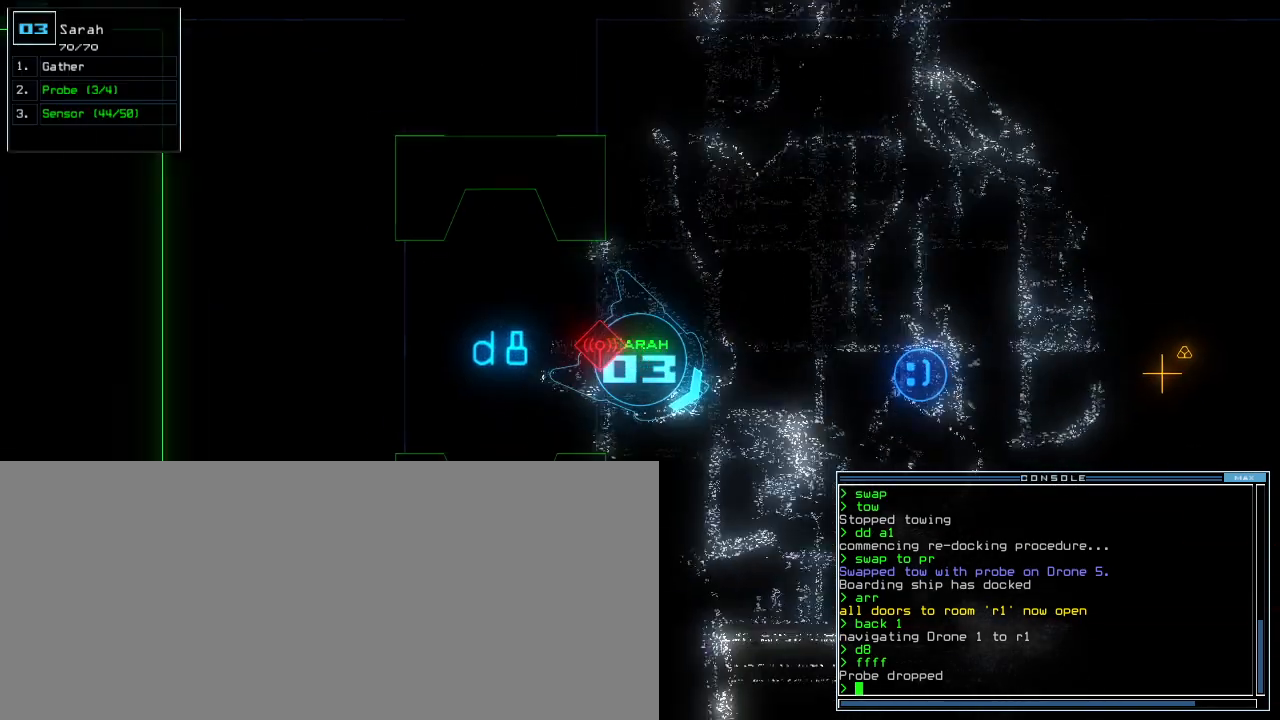
{"keys": ["up"], "events": [[60, "left", "down"], [220, "p", "down"], [280, "left", "up"], [300, "i", "down"], [320, "p", "up"], [380, "i", "up"]]}
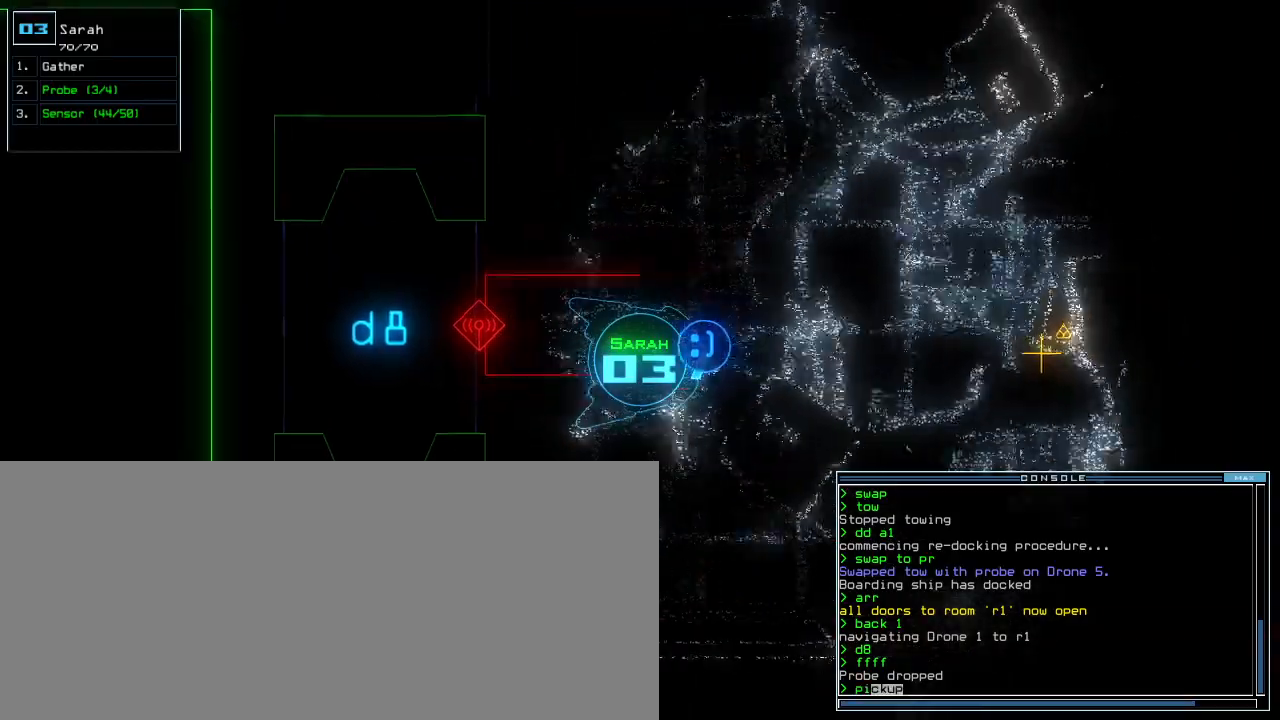
{"keys": ["up"], "events": [[20, "return", "down"], [100, "return", "up"]]}
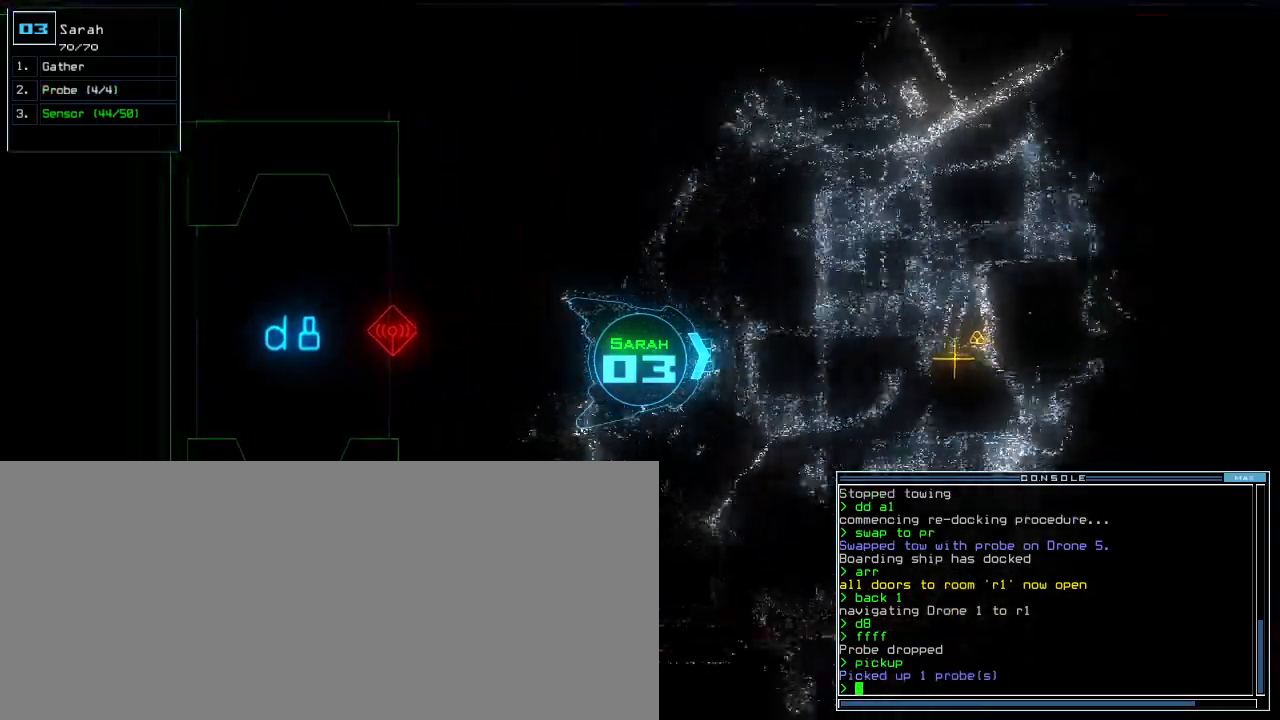
{"keys": ["left", "up"], "events": [[200, "right", "down"], [240, "right", "up"], [480, "left", "down"]]}
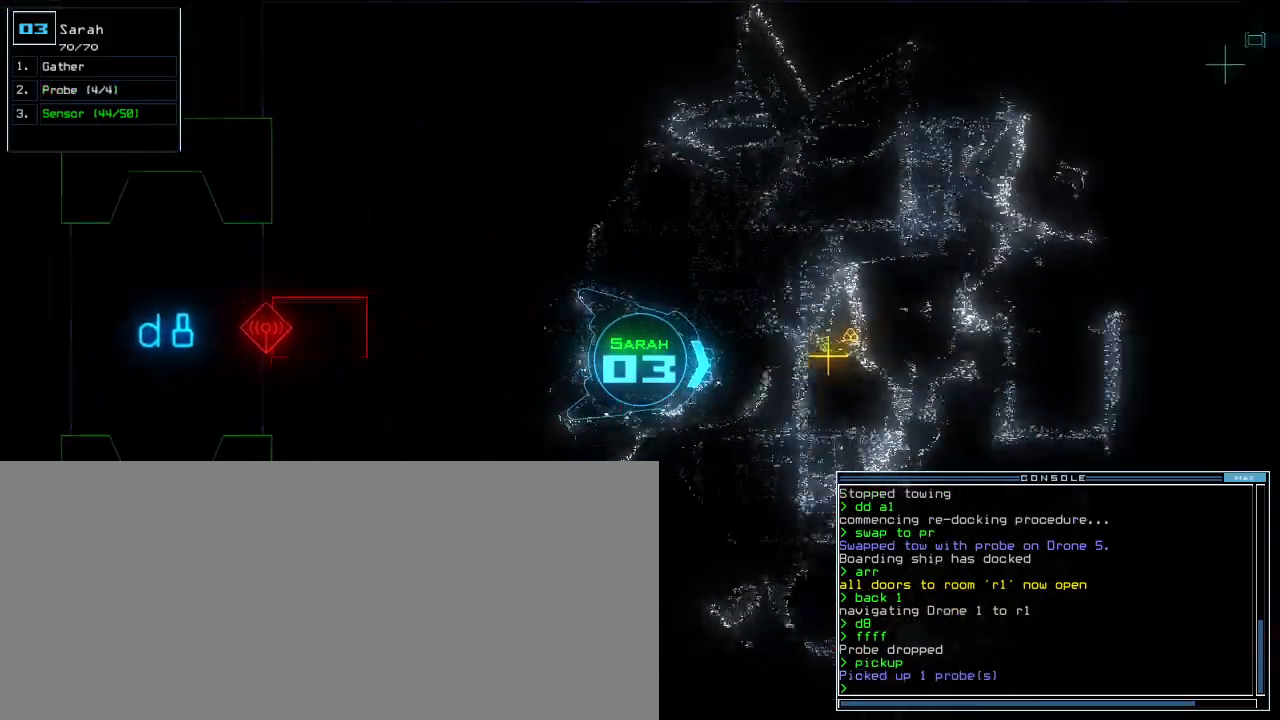
{"keys": ["up"], "events": [[80, "left", "up"], [360, "right", "down"], [440, "right", "up"]]}
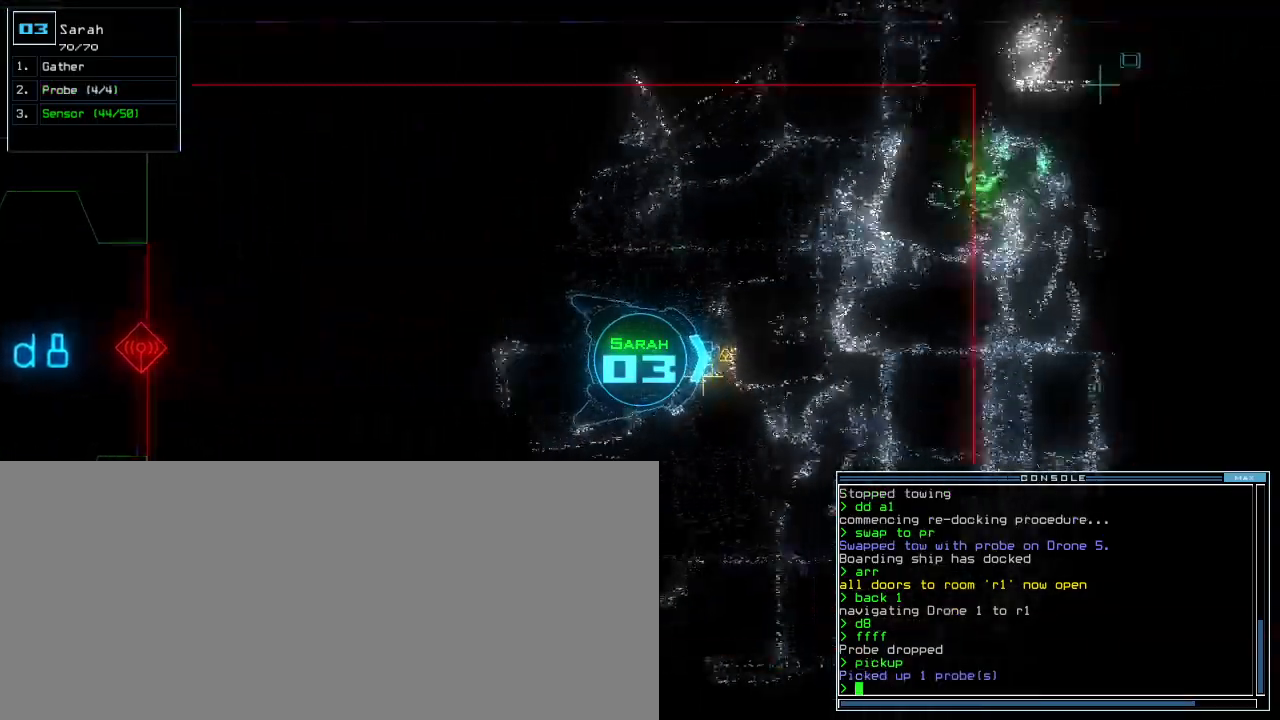
{"keys": ["down"], "events": [[20, "g", "down"], [80, "return", "down"], [120, "g", "up"], [140, "return", "up"], [200, "up", "up"], [440, "down", "down"]]}
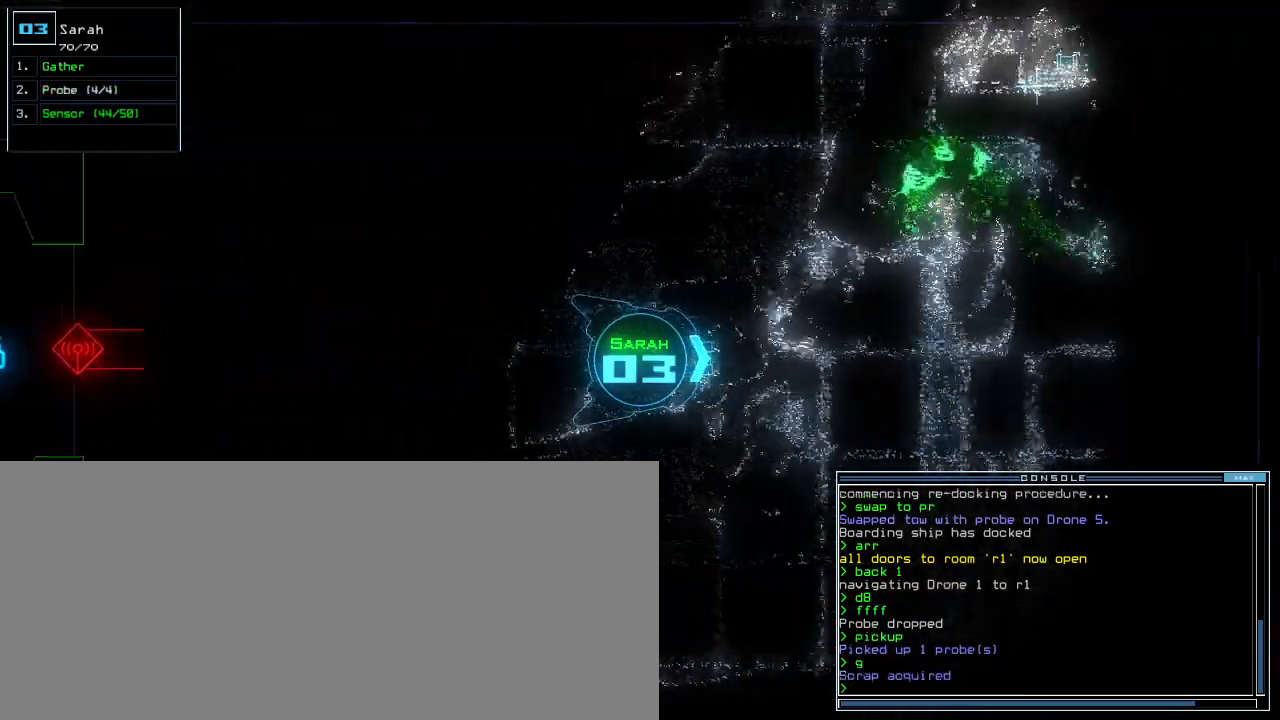
{"keys": ["down", "left"], "events": [[180, "left", "down"]]}
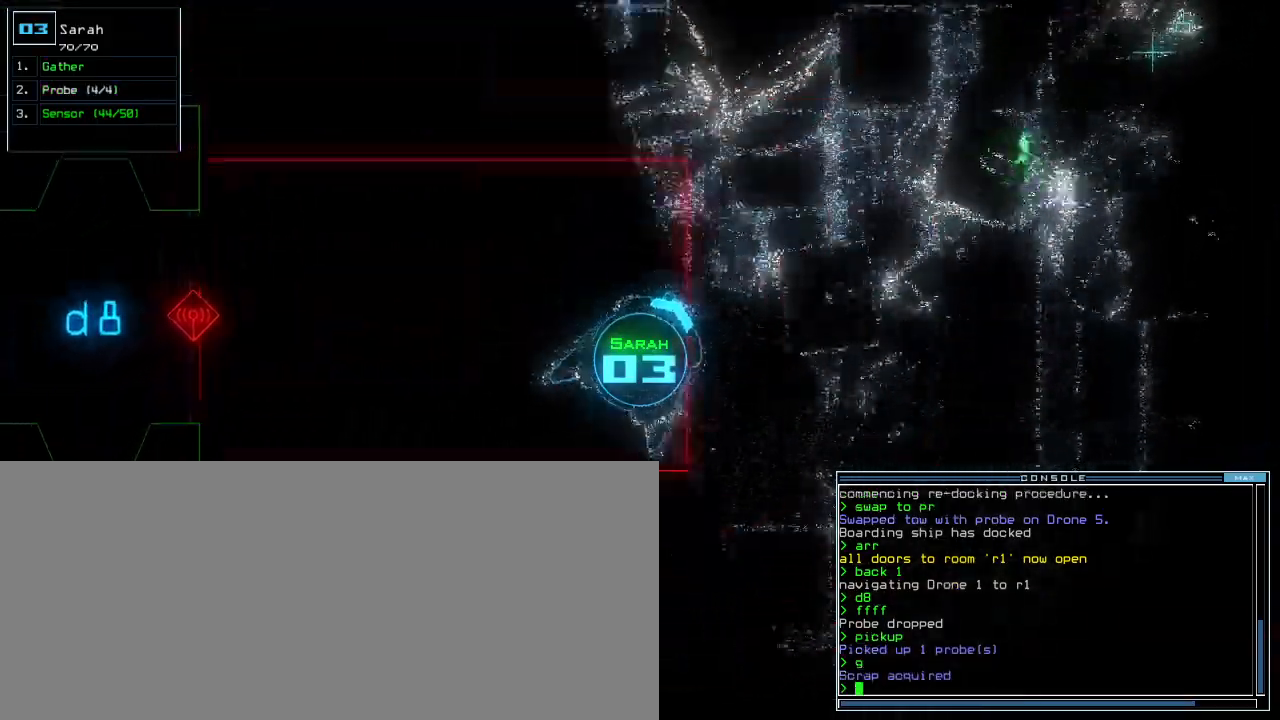
{"keys": ["left", "up"], "events": [[40, "down", "up"], [120, "up", "down"]]}
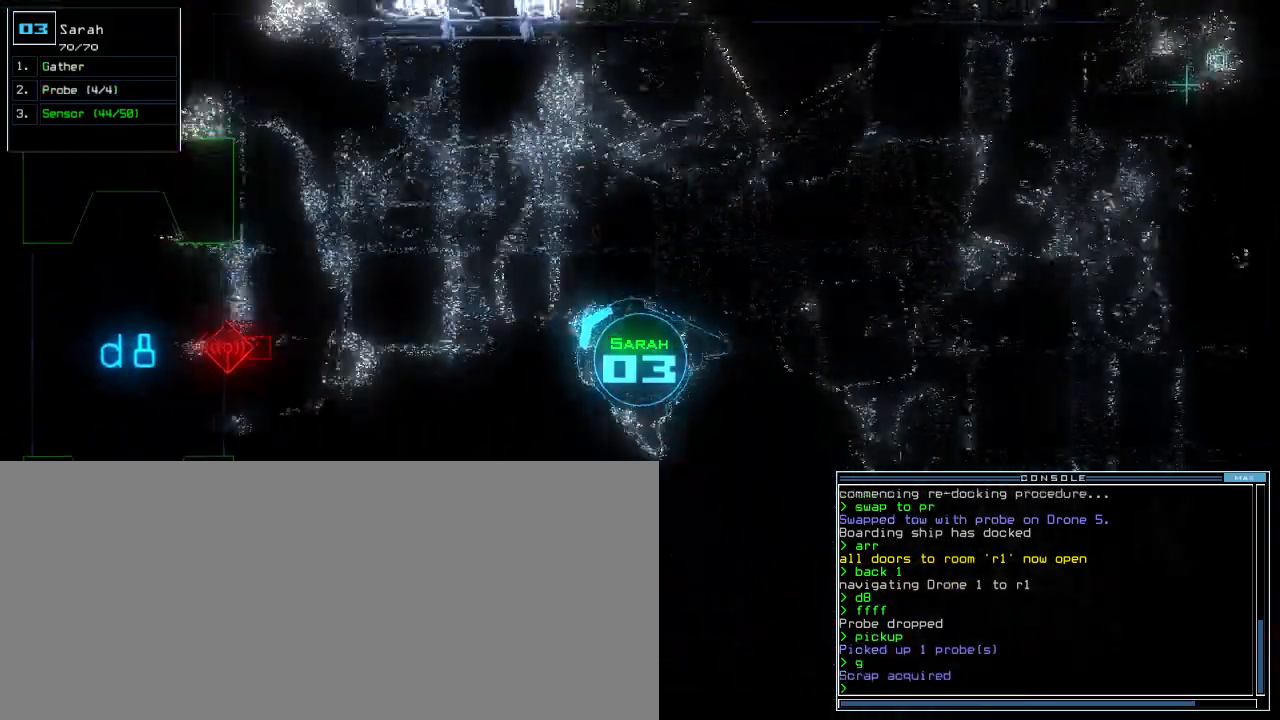
{"keys": ["up"]}
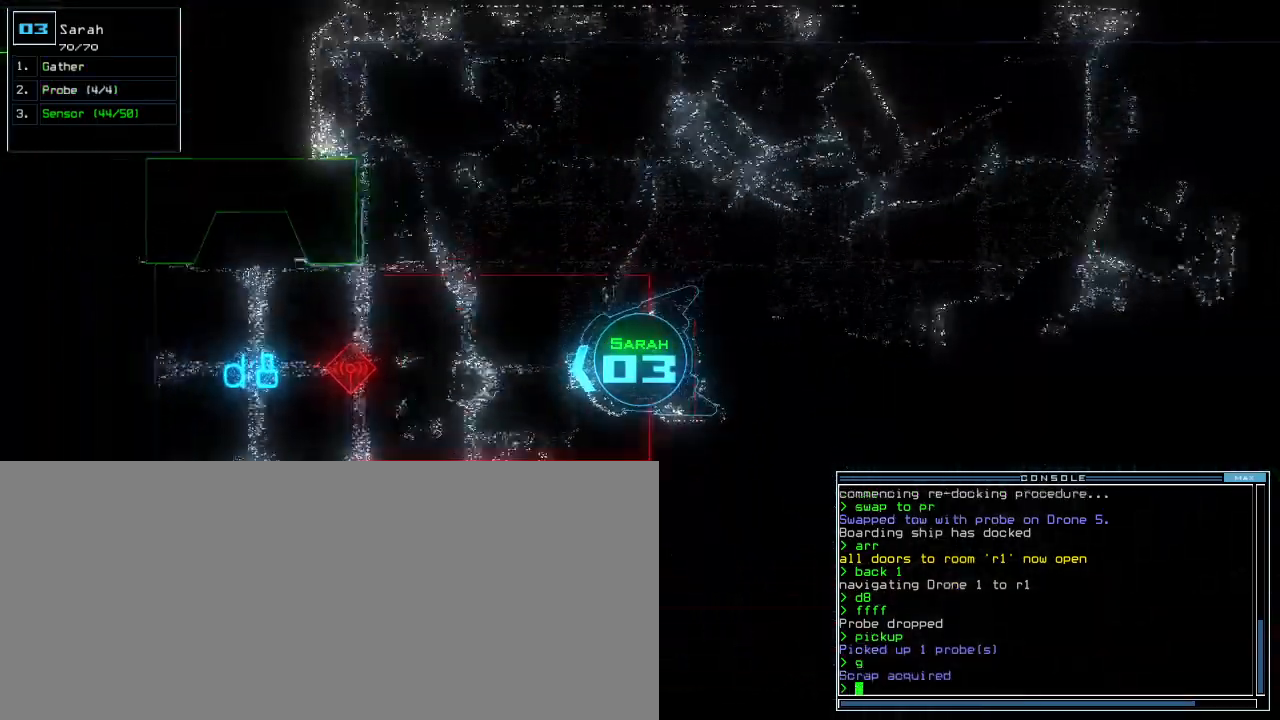
{"keys": ["up"]}
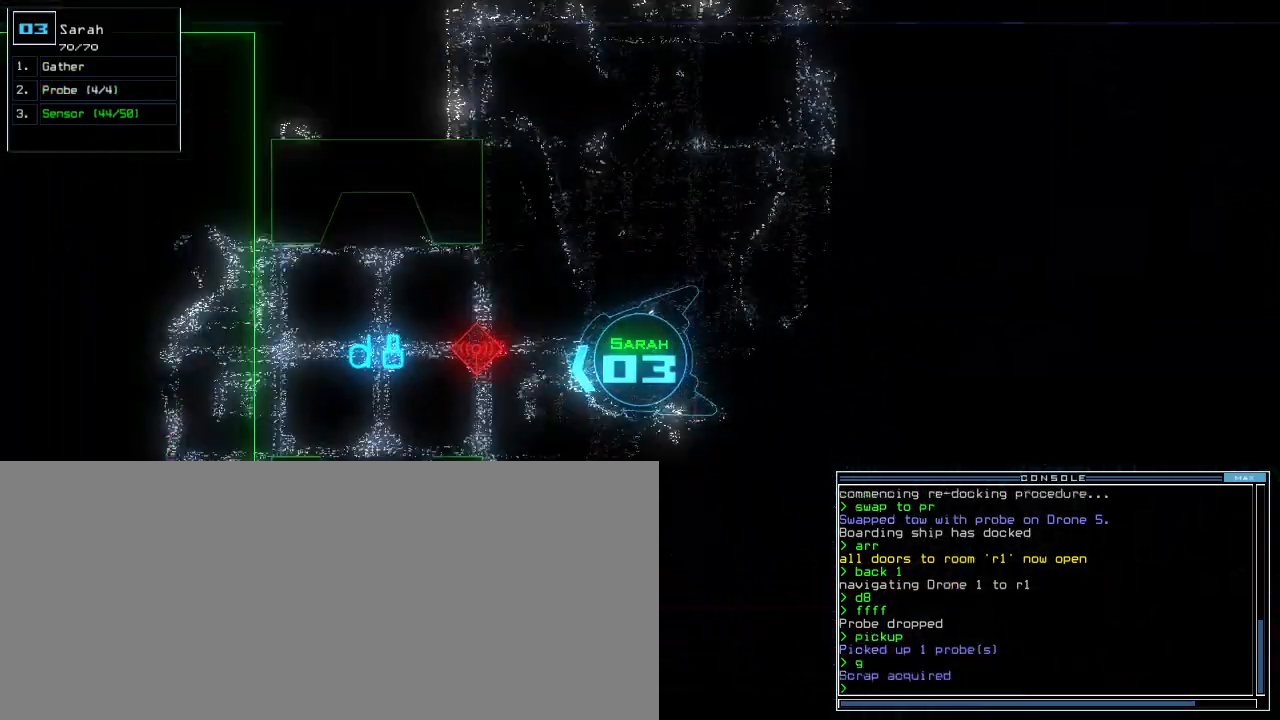
{"keys": ["up"], "events": [[180, "right", "down"], [260, "right", "up"]]}
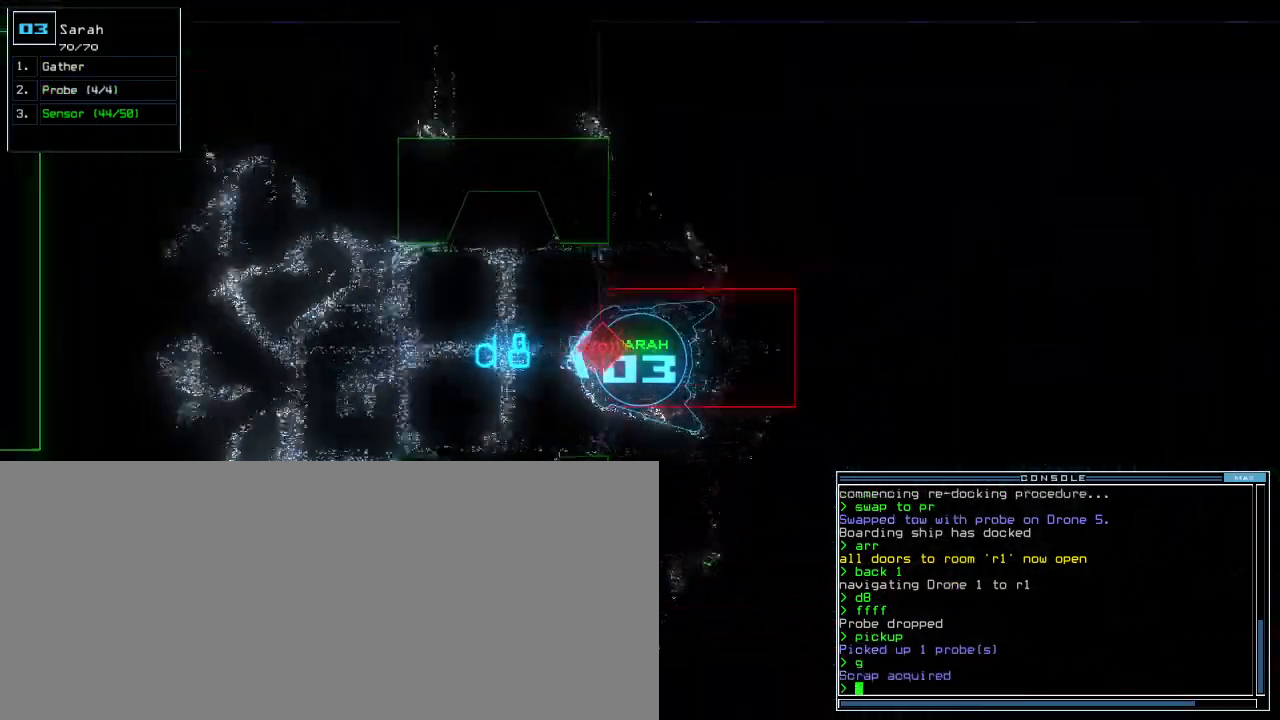
{"keys": ["up"], "events": []}
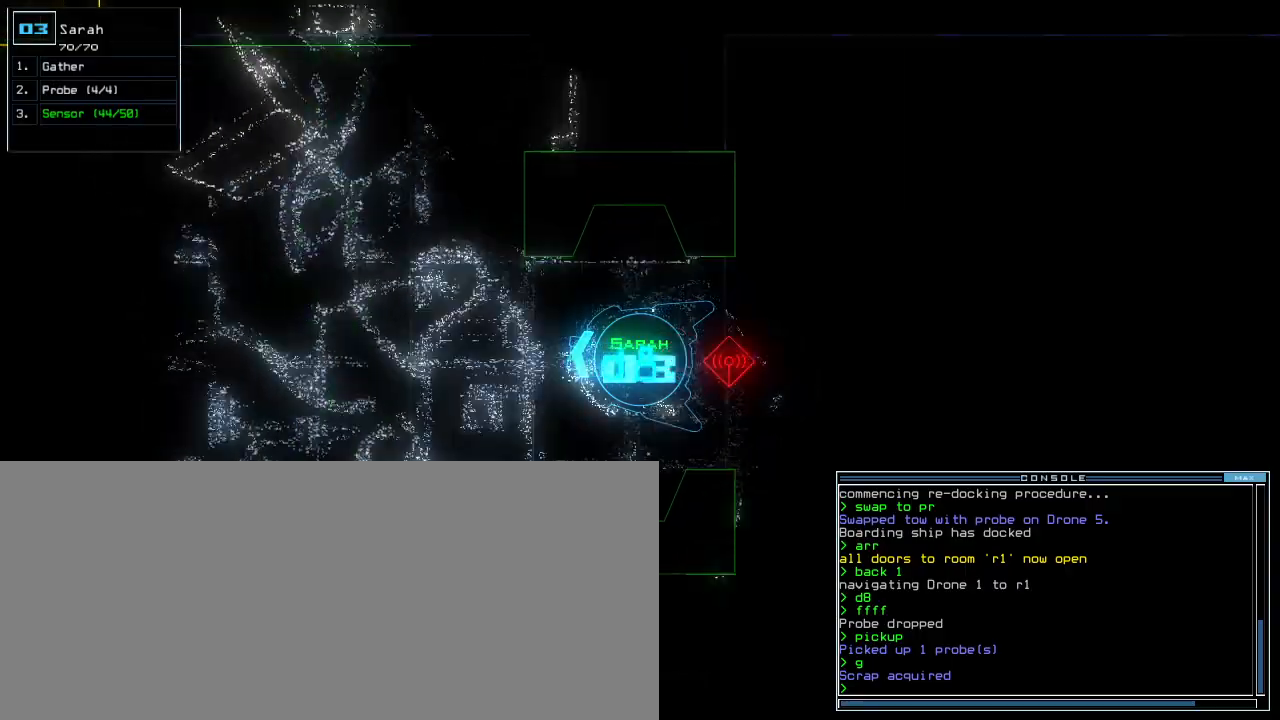
{"keys": ["up"], "events": []}
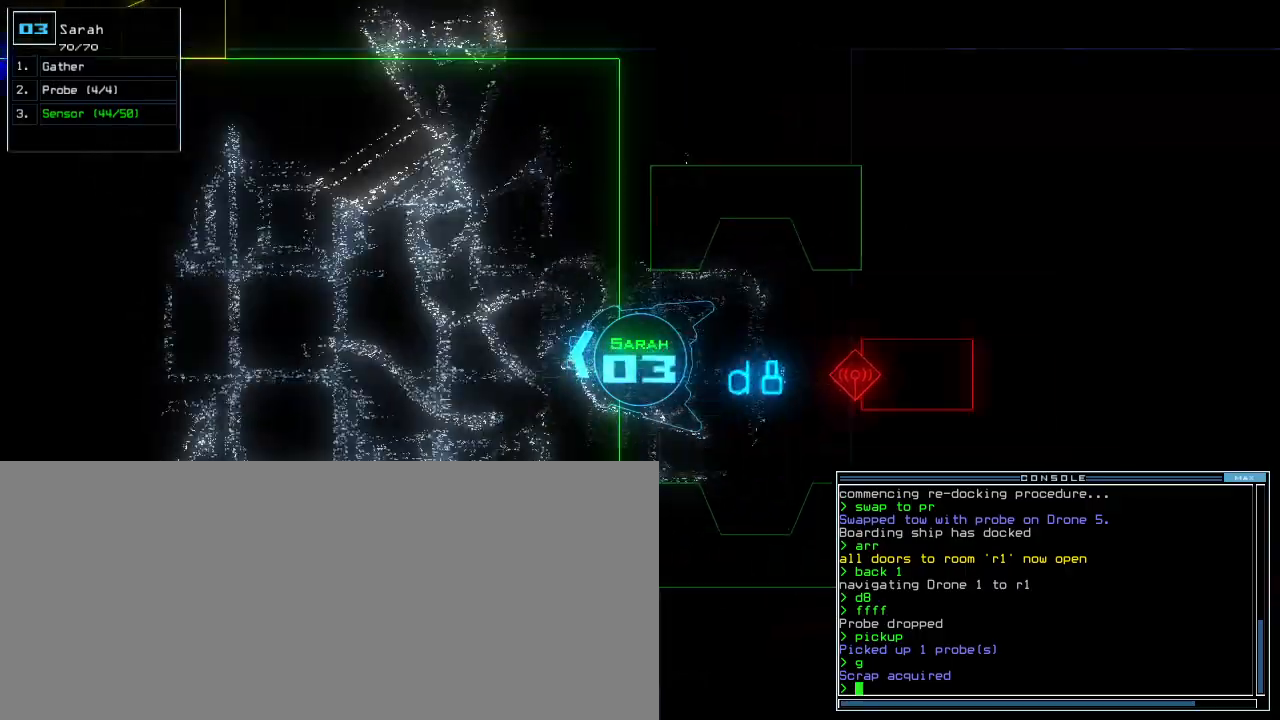
{"keys": ["ctrl_l", "up"], "events": [[40, "c", "down"], [80, "c", "up"], [140, "c", "down"], [240, "c", "up"], [340, "return", "down"], [400, "return", "up"], [420, "ctrl_l", "down"]]}
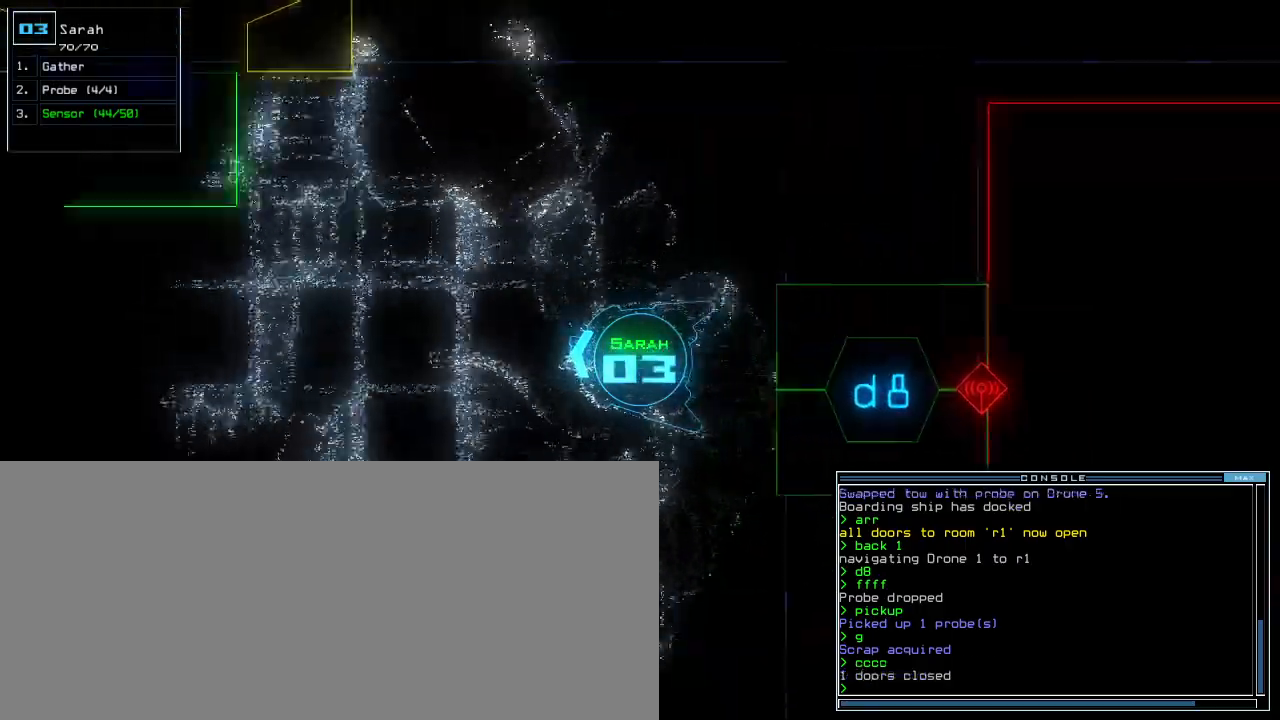
{"keys": ["up"]}